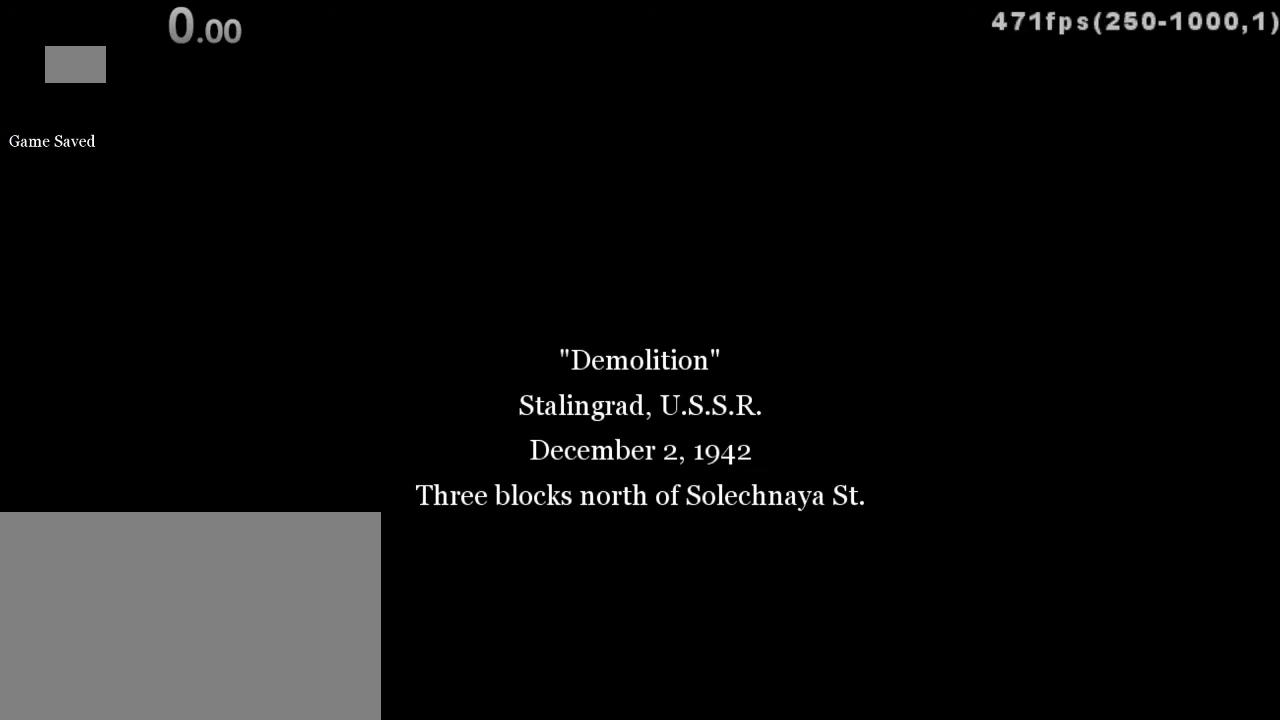
Gameplay with keyboard and mouse; each line is a JSON object with the keys and mouse buttons held at the frame after it. "events" lists presses ("down") and releases ("up") of "1", "2", "3", "4", "5", "a", "alt", "c", "ctrl", "d", "e", "f", "q", "r", "s", "shift", "space", "tab", "v", "w", "x", "z", "mouse_left", "mouse_middle", "mouse_right", "mouse_wheel_up" and "mouse_wheel_down" between this image and that frame as [ms after this image, input, new state], when the widget could be followed in between. "mouse_left", "mouse_middle", "mouse_right", "mouse_wheel_up", "mouse_wheel_down" = the "left", "middle", "right", "wheel_up", "wheel_down" buttons of the "mouse" list. No other keys are recorded. Mouse movement is not recorded.
{"keys": ["d", "w"], "mouse": [], "events": [[350, "w", "down"], [467, "d", "down"]]}
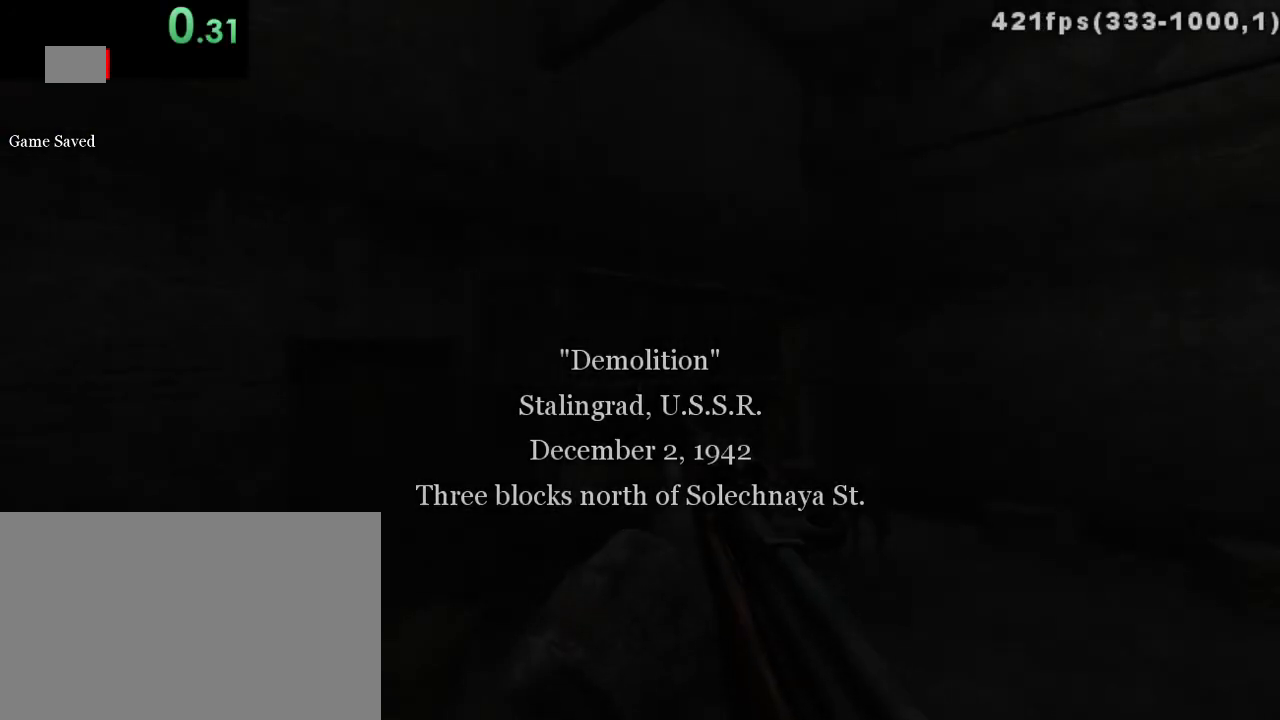
{"keys": ["d", "w"], "mouse": [], "events": [[267, "space", "down"], [383, "space", "up"]]}
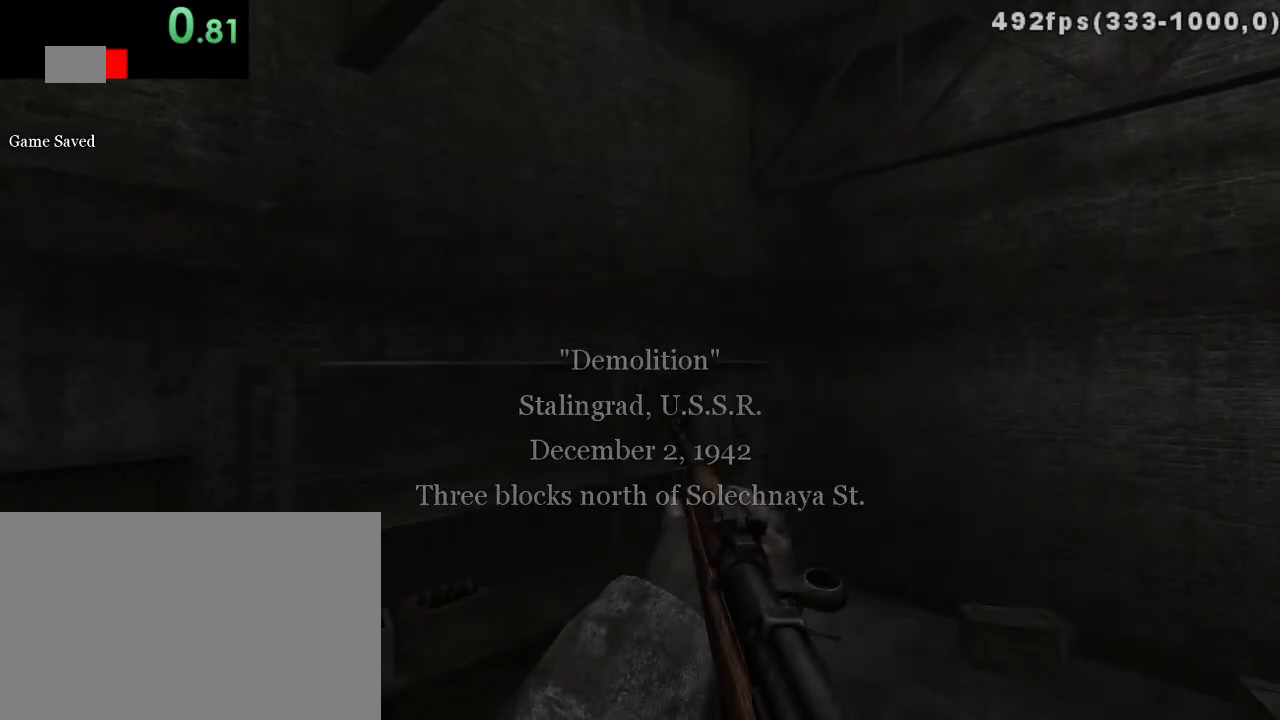
{"keys": ["d", "w"], "mouse": [], "events": []}
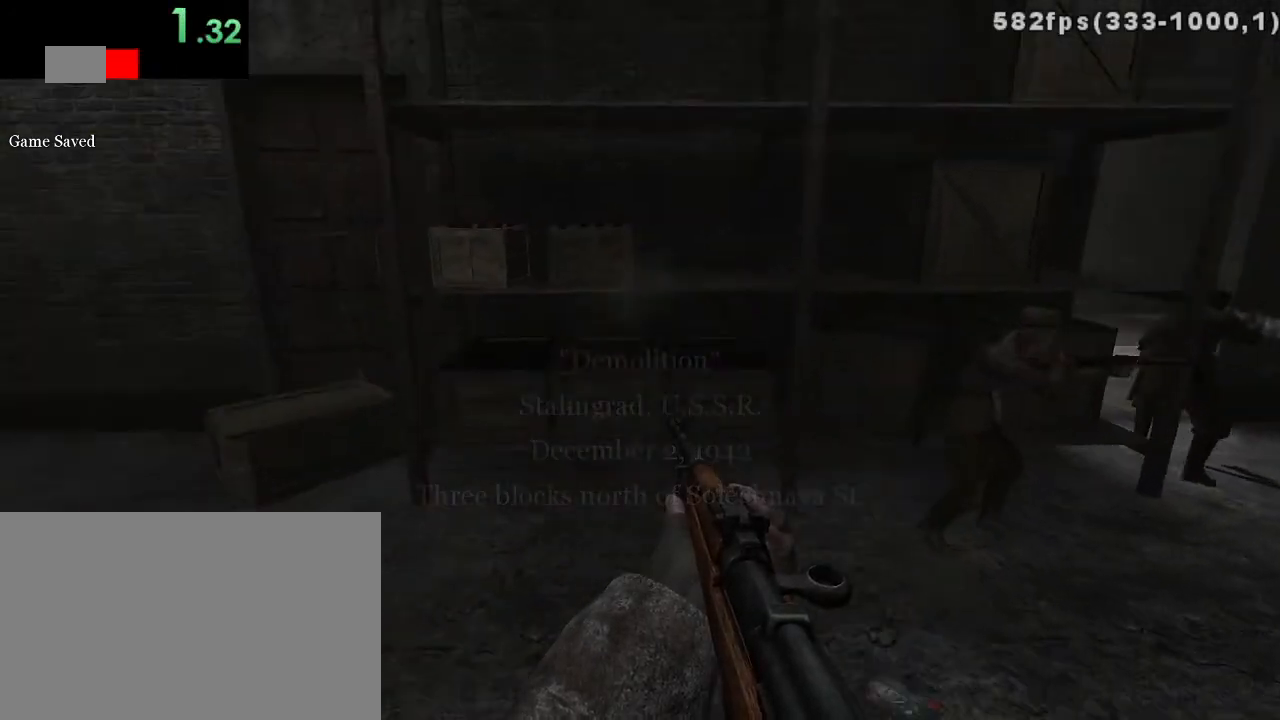
{"keys": ["w"], "mouse": [], "events": [[250, "space", "down"], [317, "space", "up"], [483, "d", "up"]]}
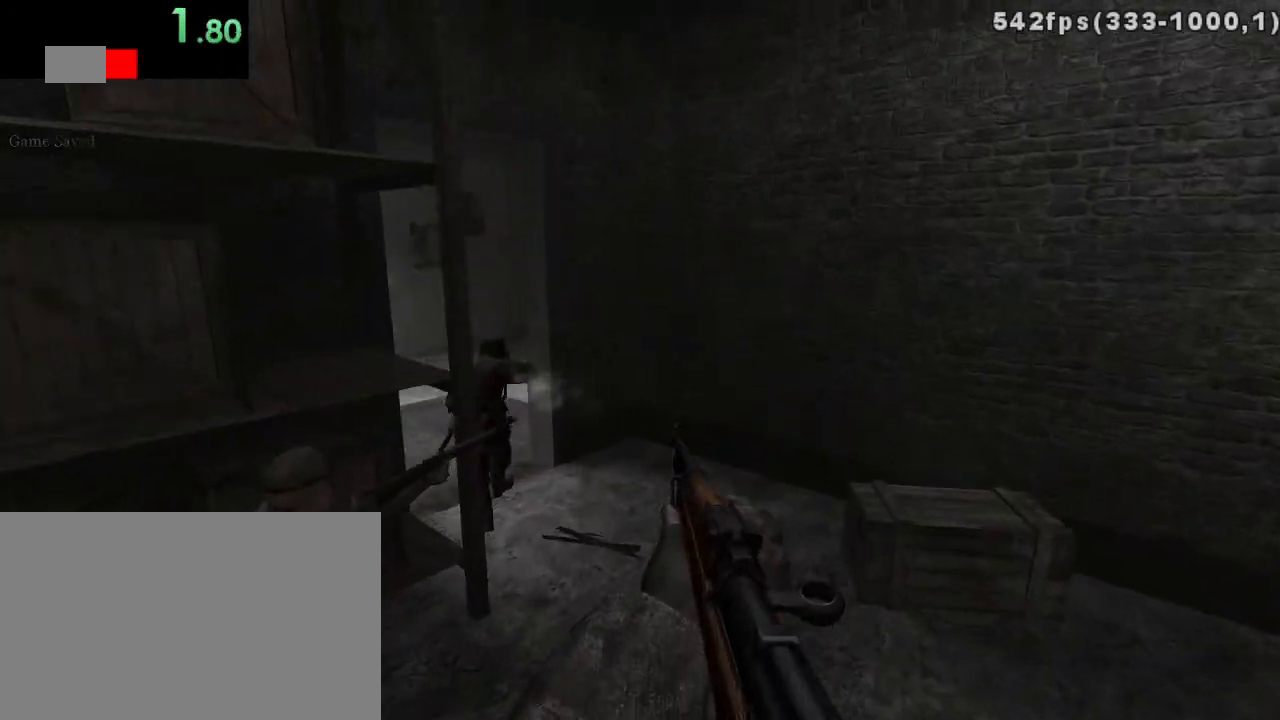
{"keys": ["a", "w"], "mouse": [], "events": [[150, "a", "down"]]}
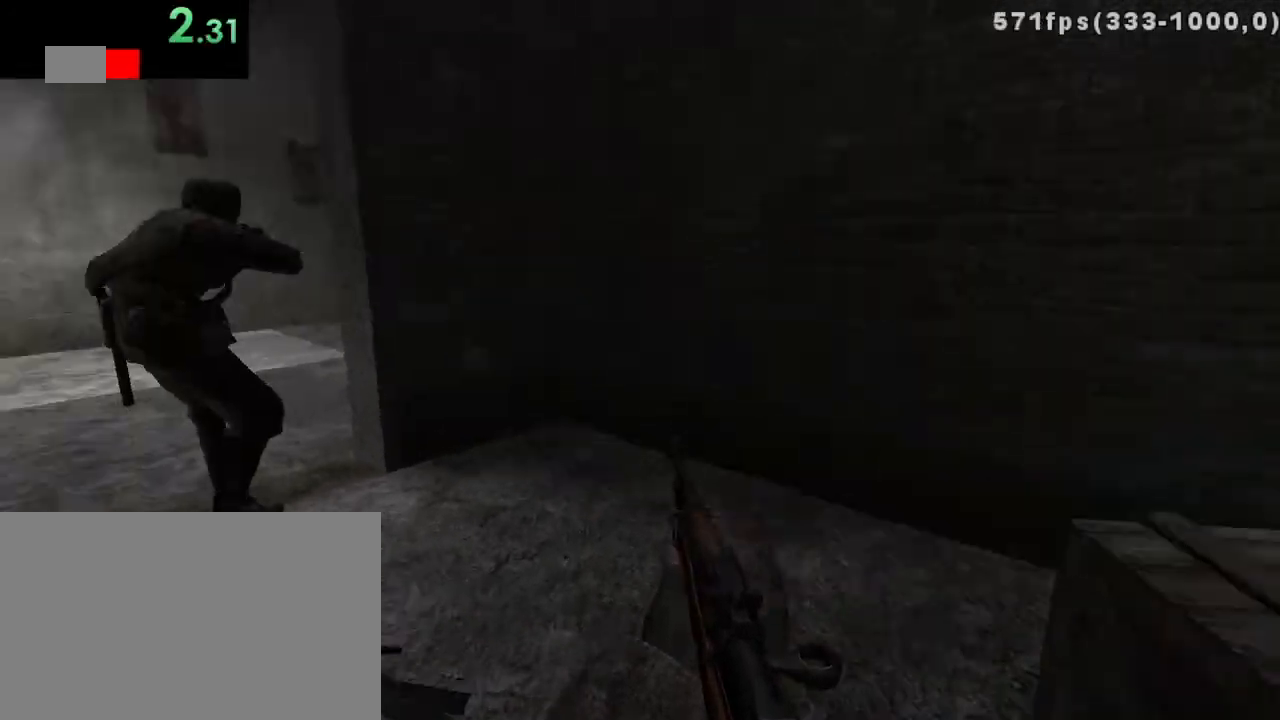
{"keys": ["w"], "mouse": [], "events": [[83, "space", "down"], [183, "space", "up"], [467, "a", "up"]]}
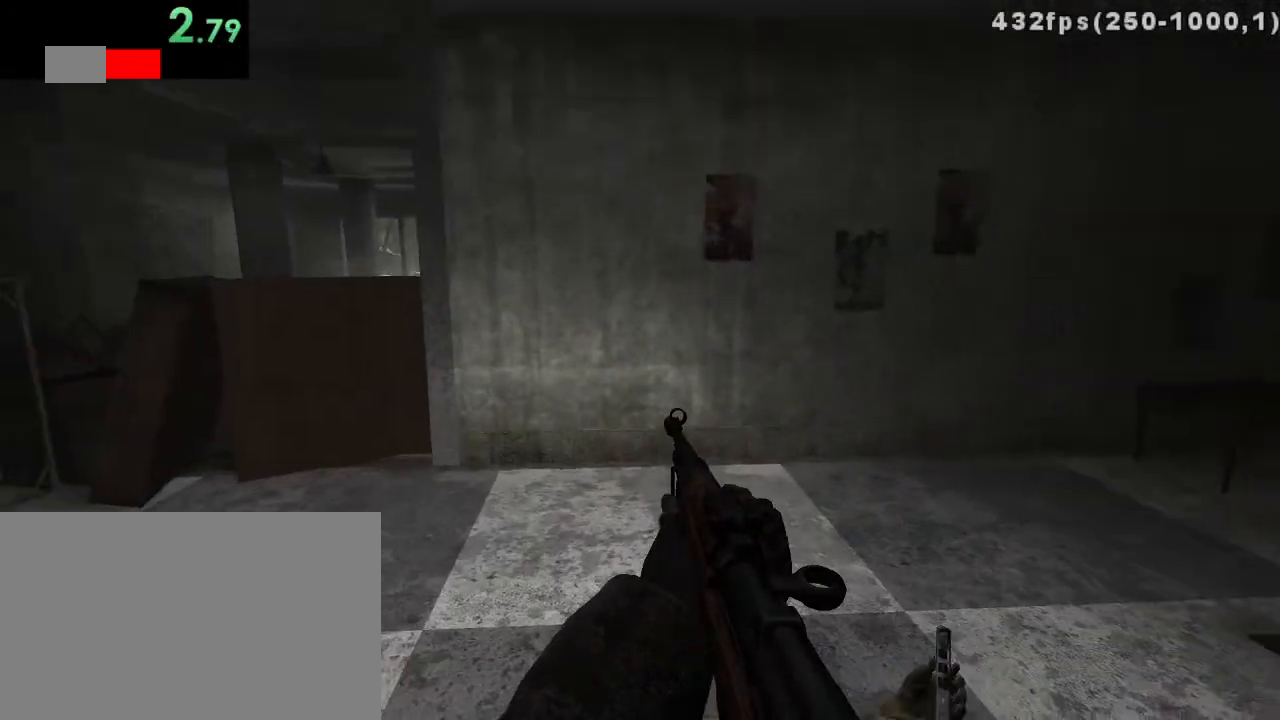
{"keys": ["d", "w"], "mouse": [], "events": [[300, "d", "down"]]}
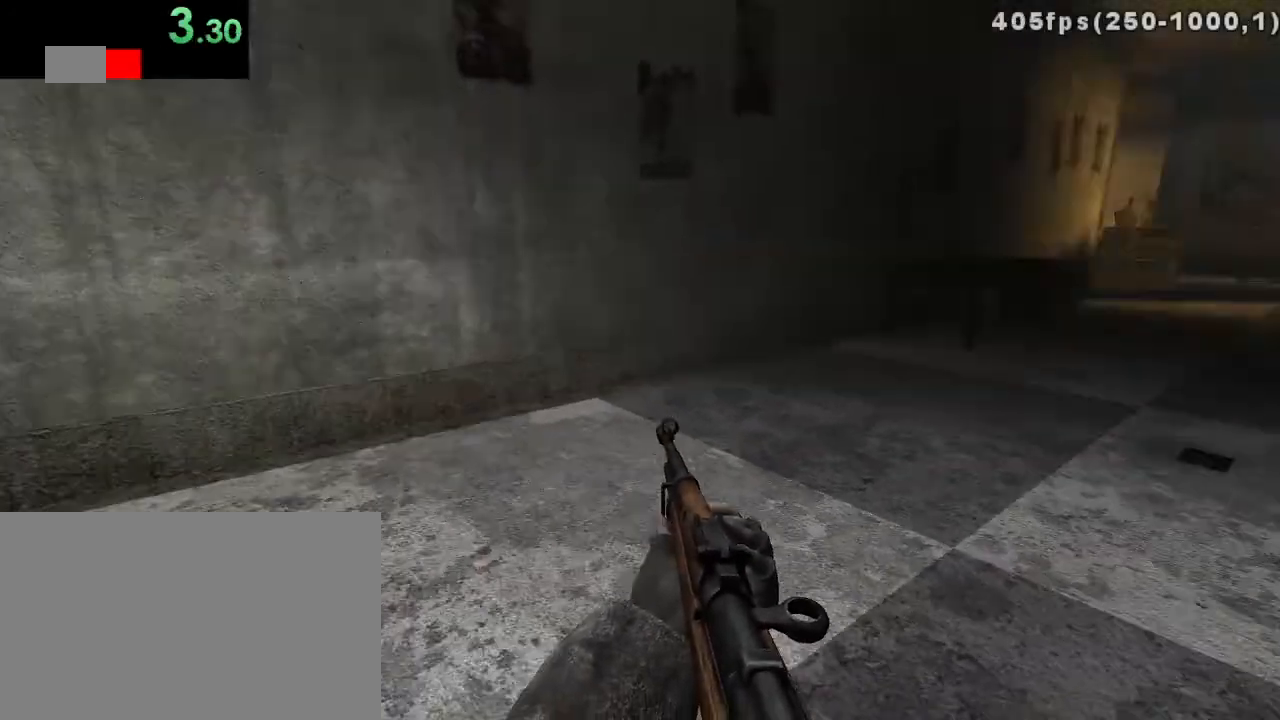
{"keys": ["d", "w"], "mouse": [], "events": [[83, "space", "down"], [217, "space", "up"]]}
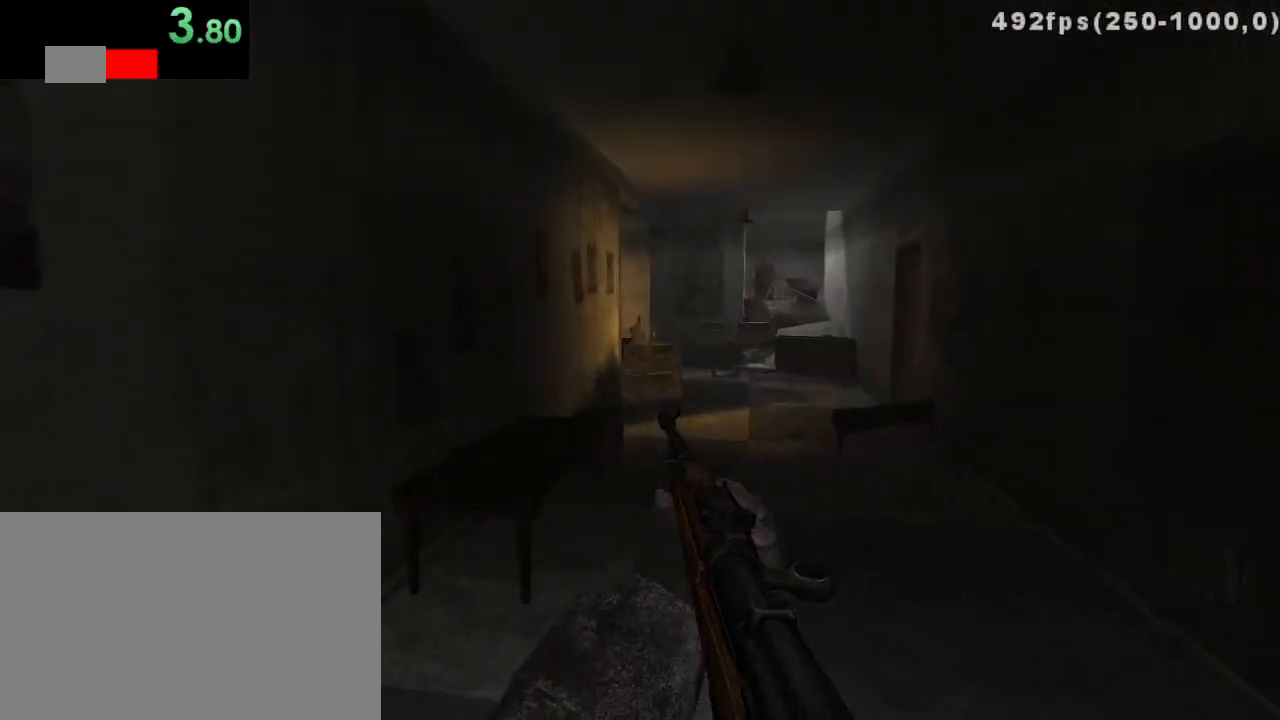
{"keys": ["d", "space", "w"], "mouse": [], "events": [[383, "space", "down"]]}
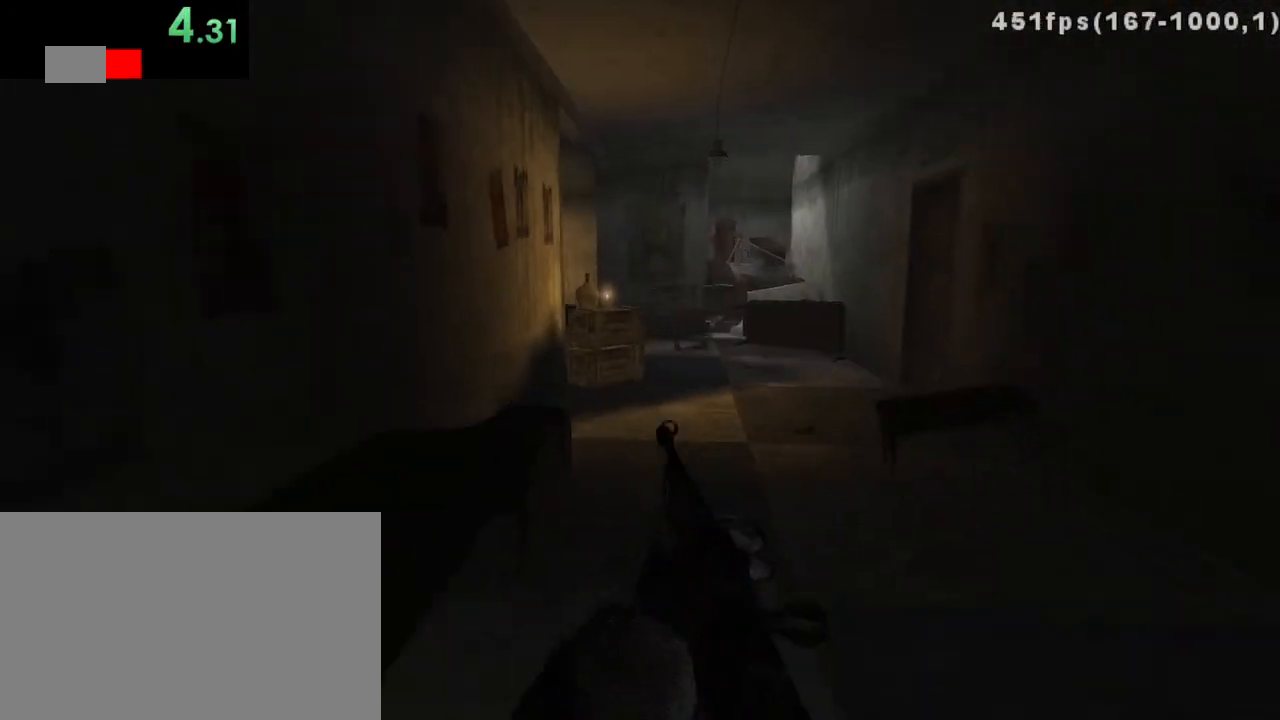
{"keys": ["d", "w"], "mouse": [], "events": [[17, "space", "up"]]}
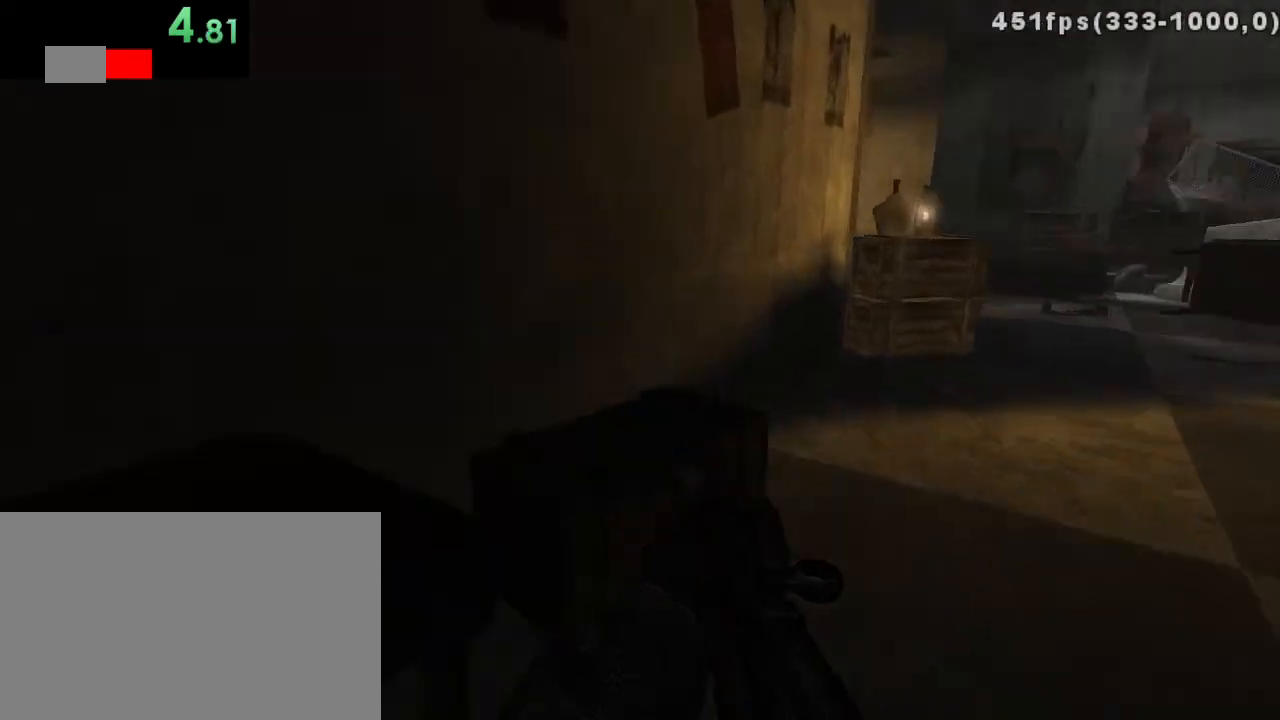
{"keys": ["d", "w"], "mouse": [], "events": [[250, "space", "down"], [350, "space", "up"]]}
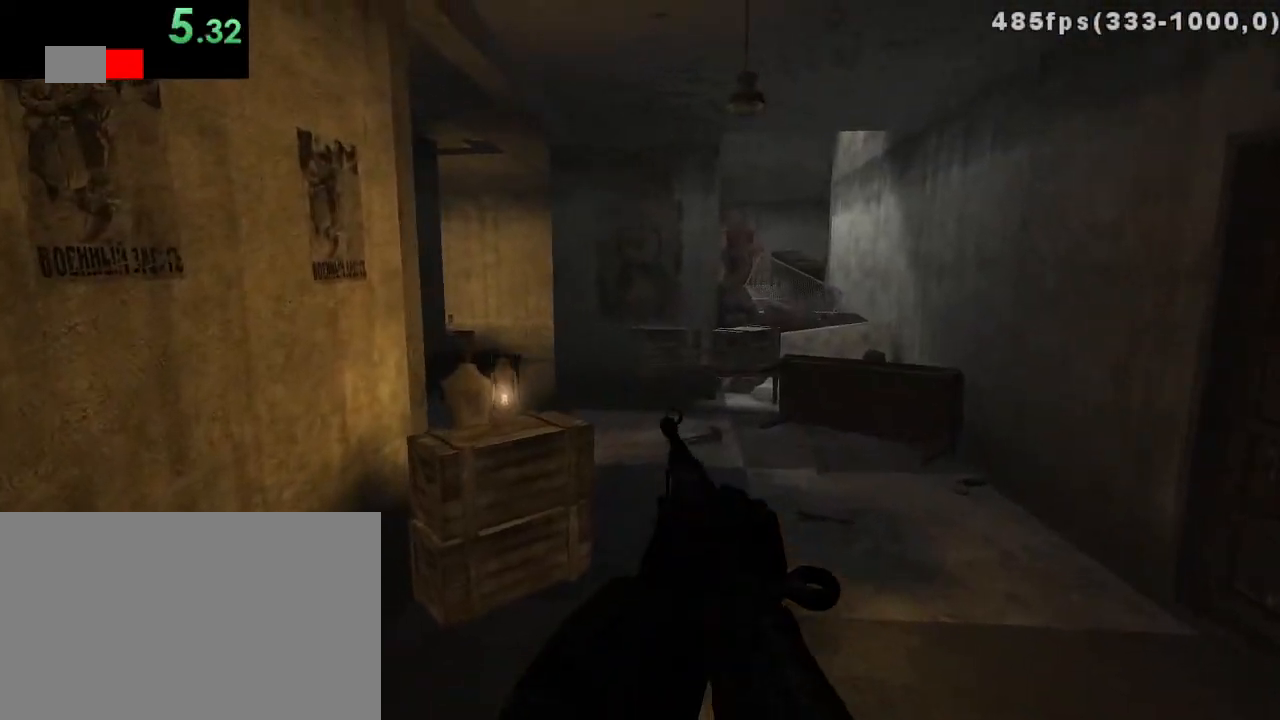
{"keys": ["d", "w"], "mouse": ["right"], "events": [[467, "mouse_right", "down"]]}
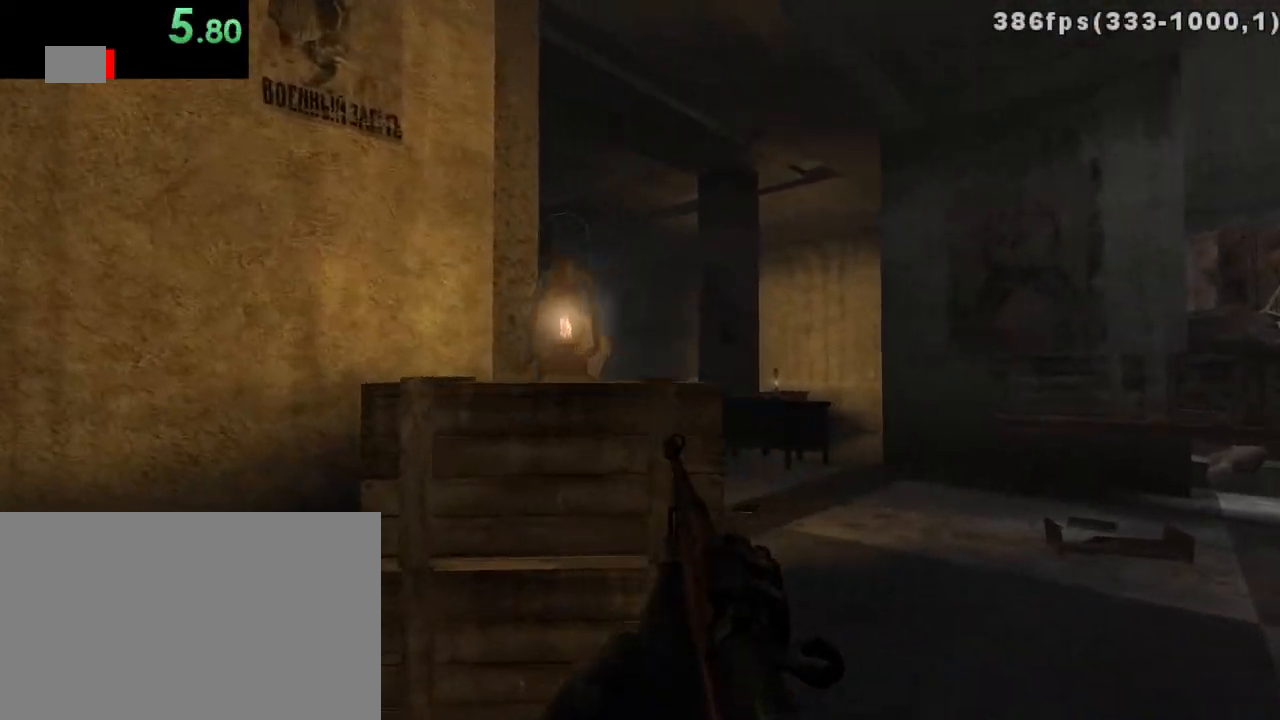
{"keys": [], "mouse": [], "events": [[50, "c", "down"], [83, "mouse_right", "up"], [117, "d", "up"], [150, "c", "up"], [367, "w", "up"]]}
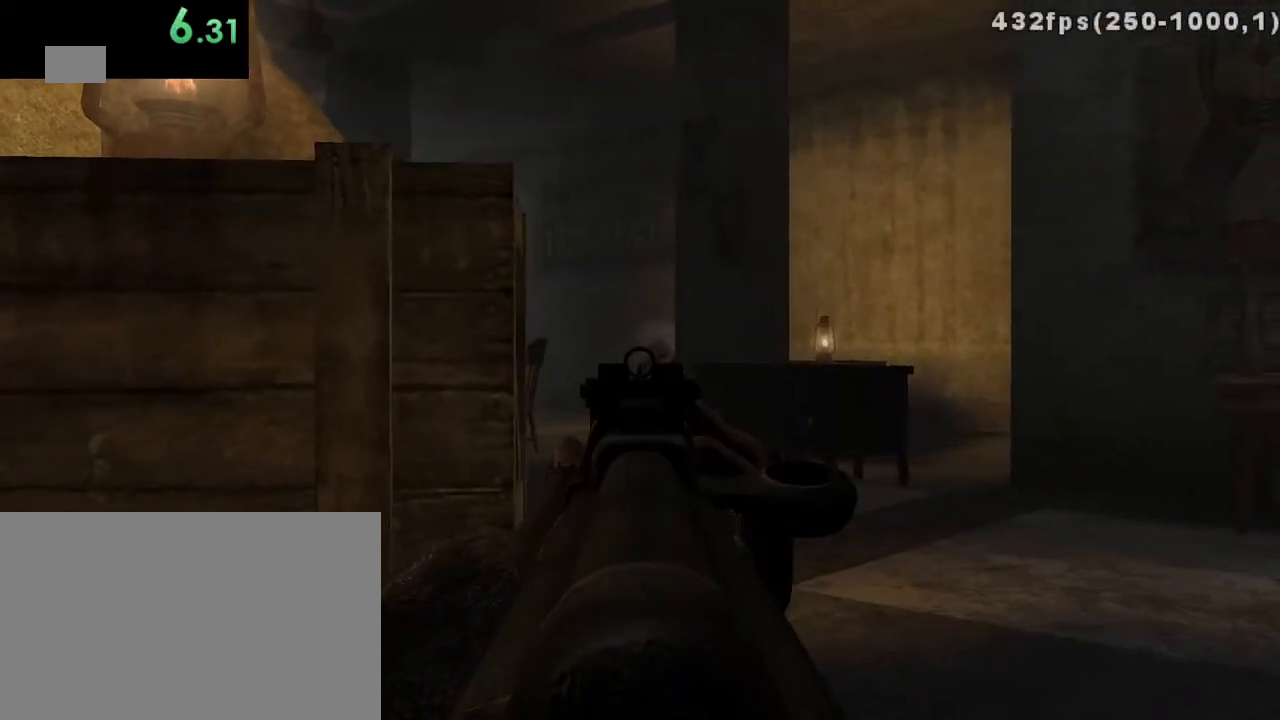
{"keys": [], "mouse": [], "events": [[100, "mouse_left", "down"], [200, "mouse_left", "up"], [350, "mouse_left", "down"], [417, "mouse_left", "up"]]}
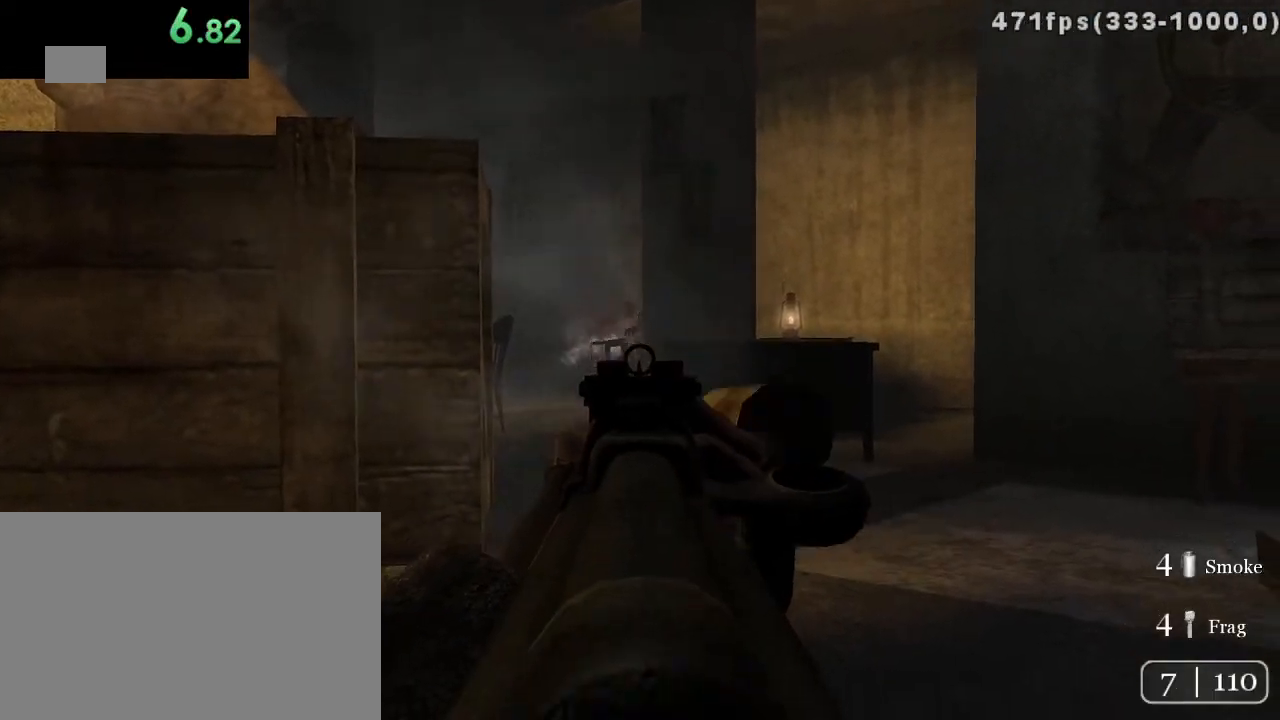
{"keys": [], "mouse": [], "events": [[17, "mouse_left", "down"], [83, "mouse_left", "up"], [150, "mouse_left", "down"], [217, "mouse_left", "up"]]}
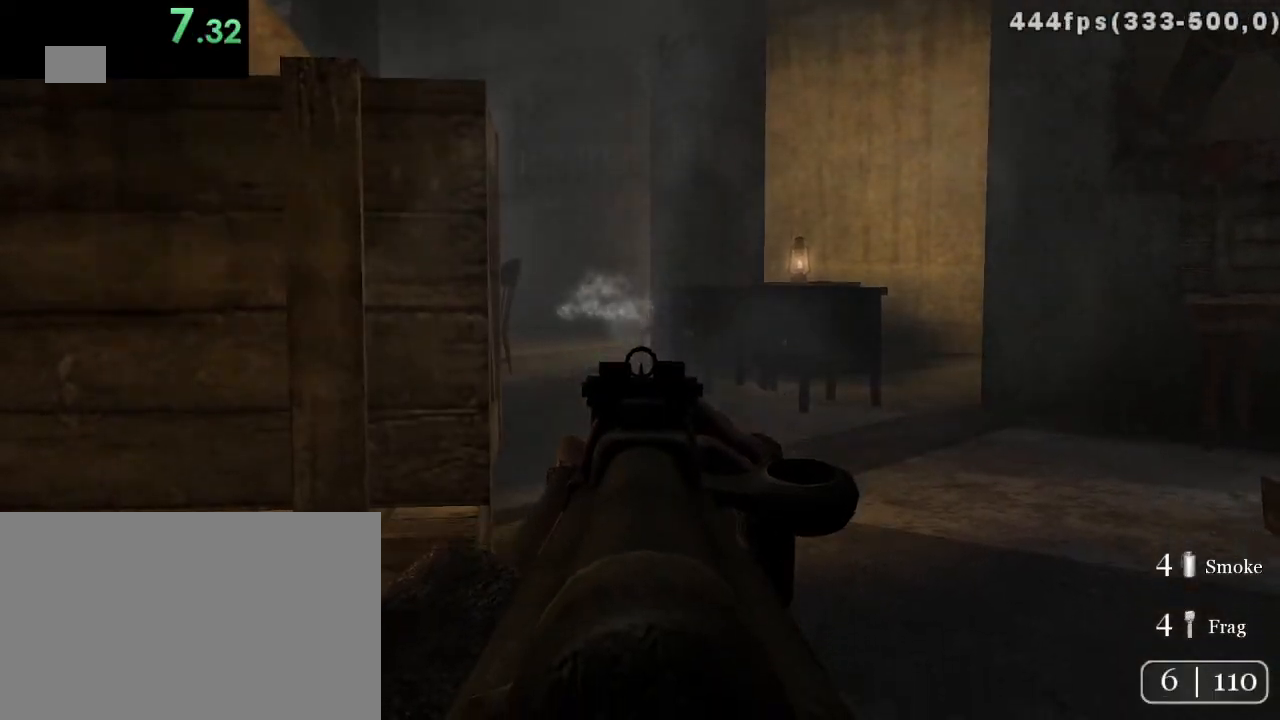
{"keys": ["w"], "mouse": [], "events": [[383, "mouse_right", "down"], [450, "w", "down"], [483, "mouse_right", "up"]]}
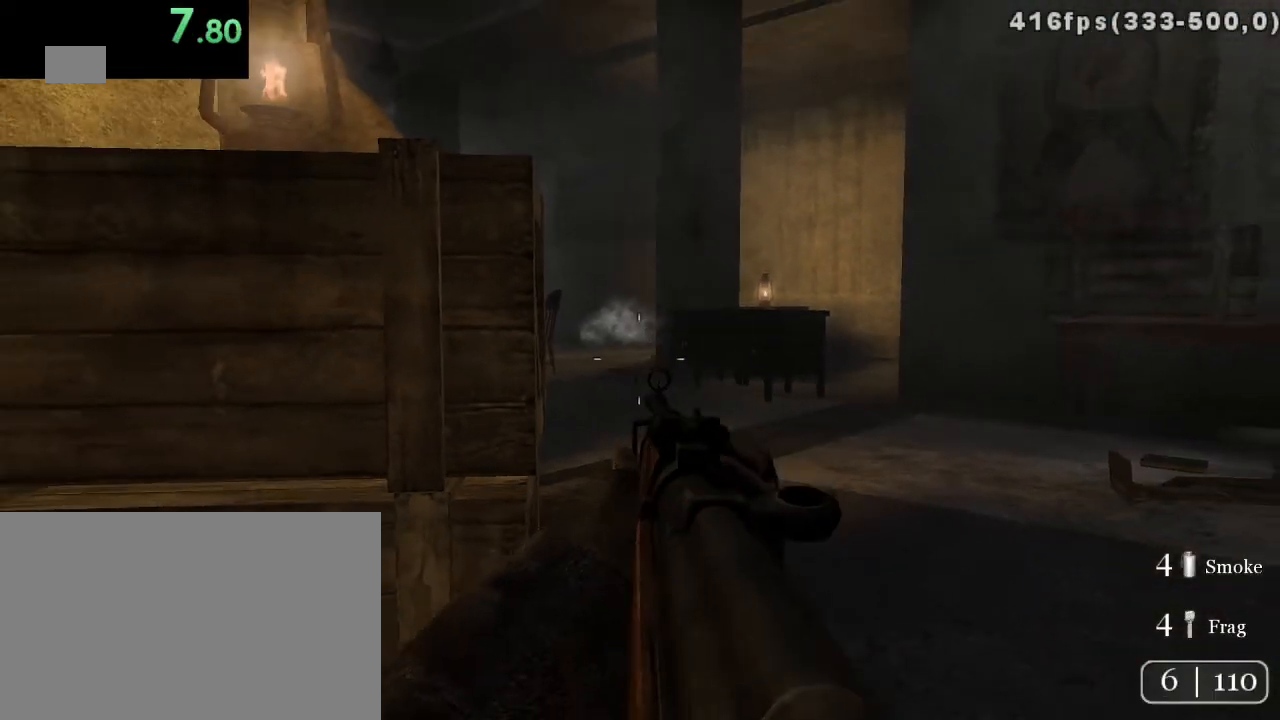
{"keys": ["w"], "mouse": [], "events": [[50, "d", "down"], [167, "mouse_right", "down"], [267, "mouse_right", "up"], [467, "d", "up"]]}
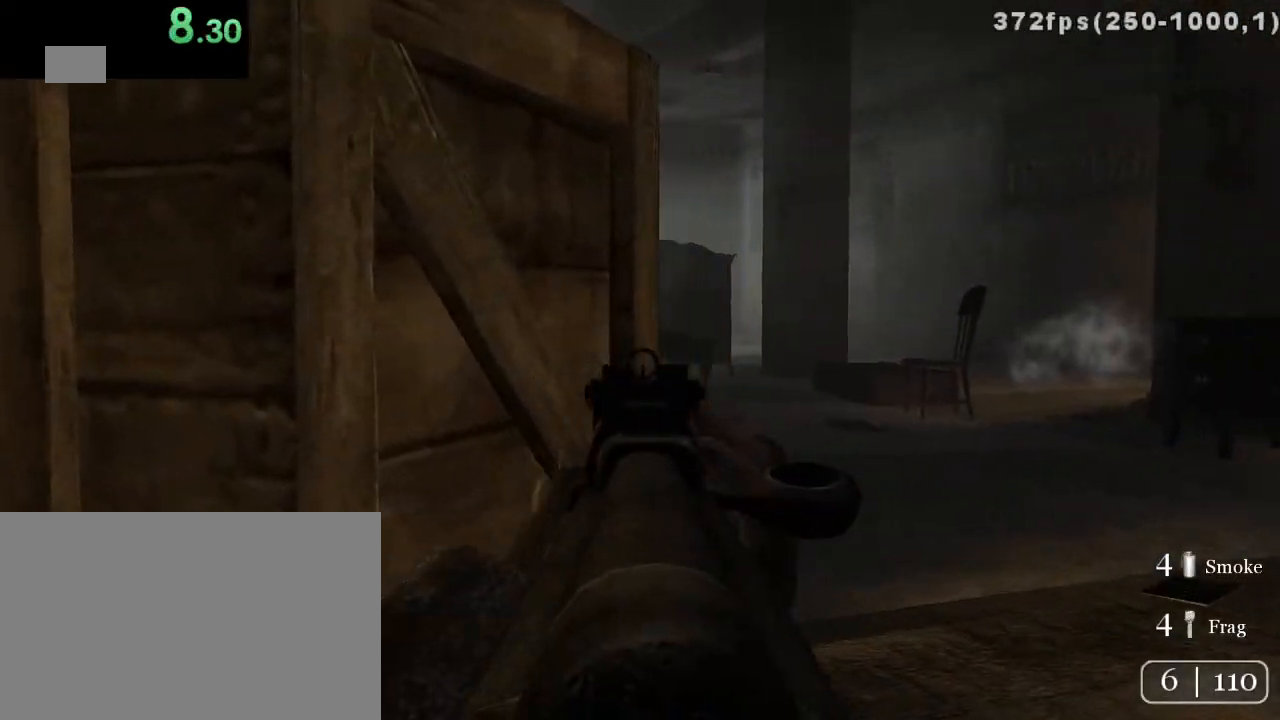
{"keys": [], "mouse": [], "events": [[50, "d", "down"], [150, "w", "up"], [183, "d", "up"]]}
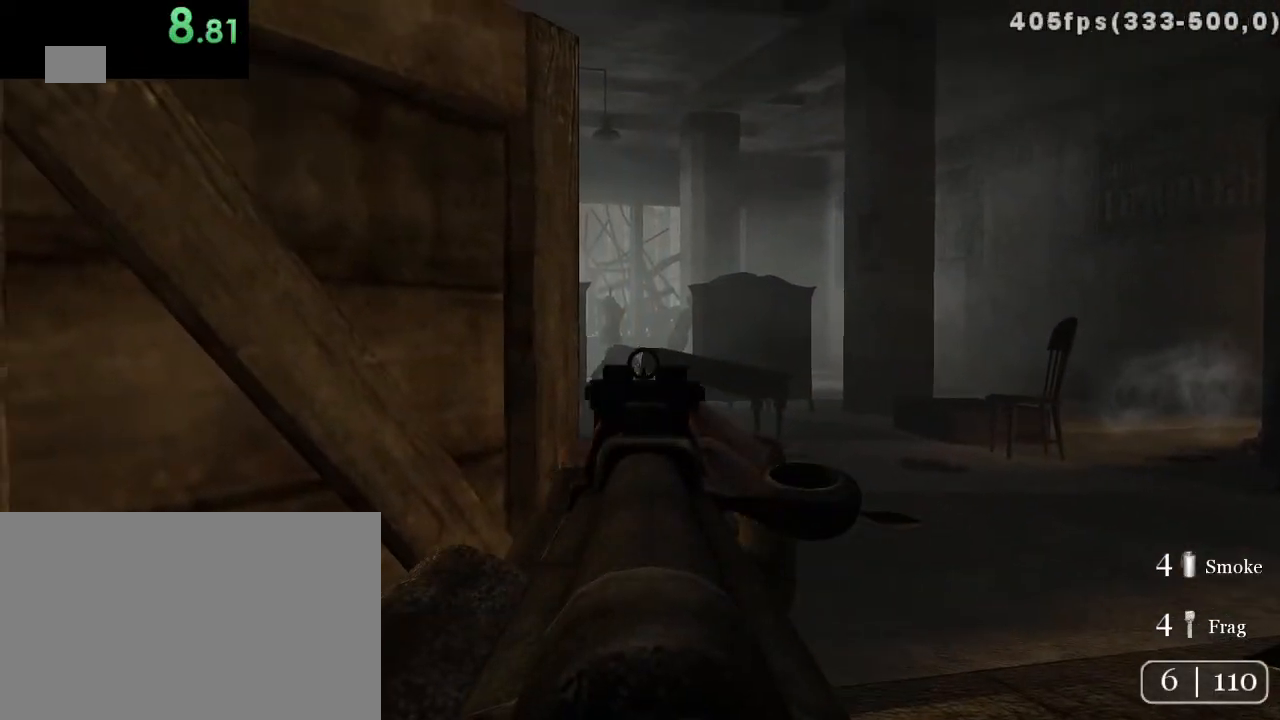
{"keys": [], "mouse": ["left"], "events": [[483, "mouse_left", "down"]]}
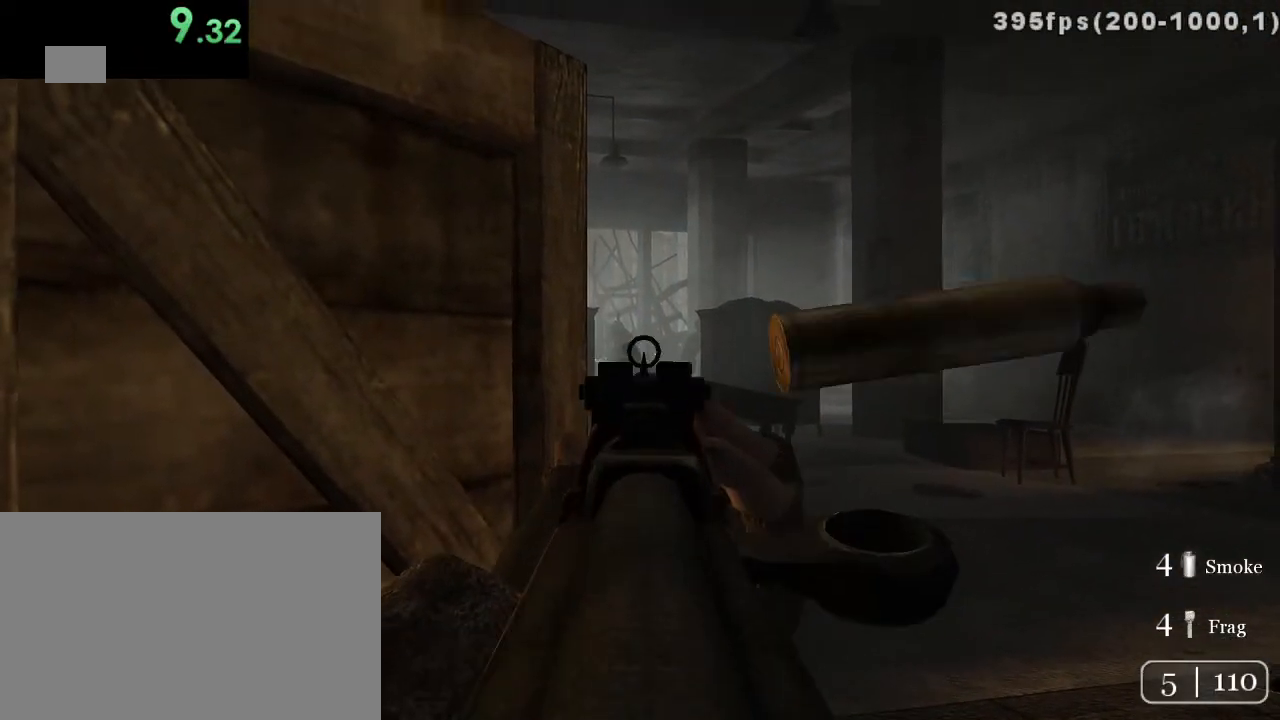
{"keys": [], "mouse": [], "events": [[83, "mouse_left", "up"]]}
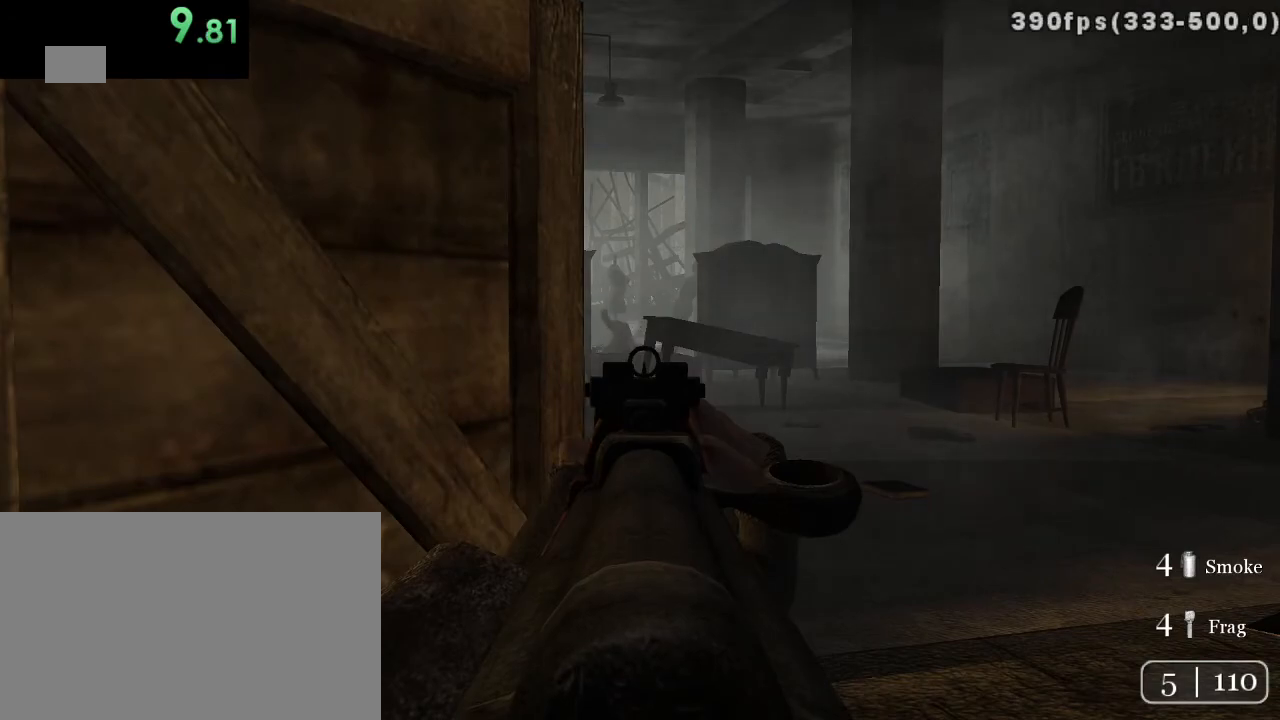
{"keys": ["a", "w"], "mouse": [], "events": [[33, "mouse_right", "down"], [100, "a", "down"], [100, "mouse_right", "up"], [100, "r", "down"], [167, "r", "up"], [350, "w", "down"]]}
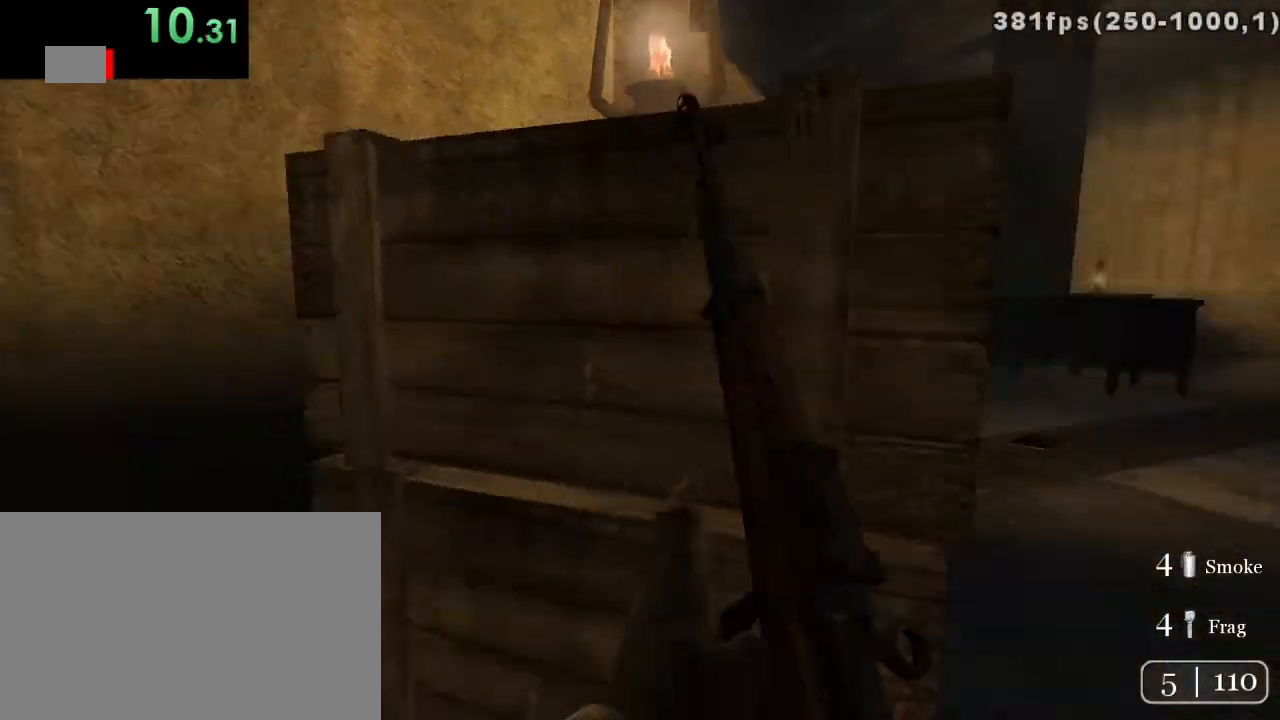
{"keys": [], "mouse": [], "events": [[17, "a", "up"], [17, "w", "up"]]}
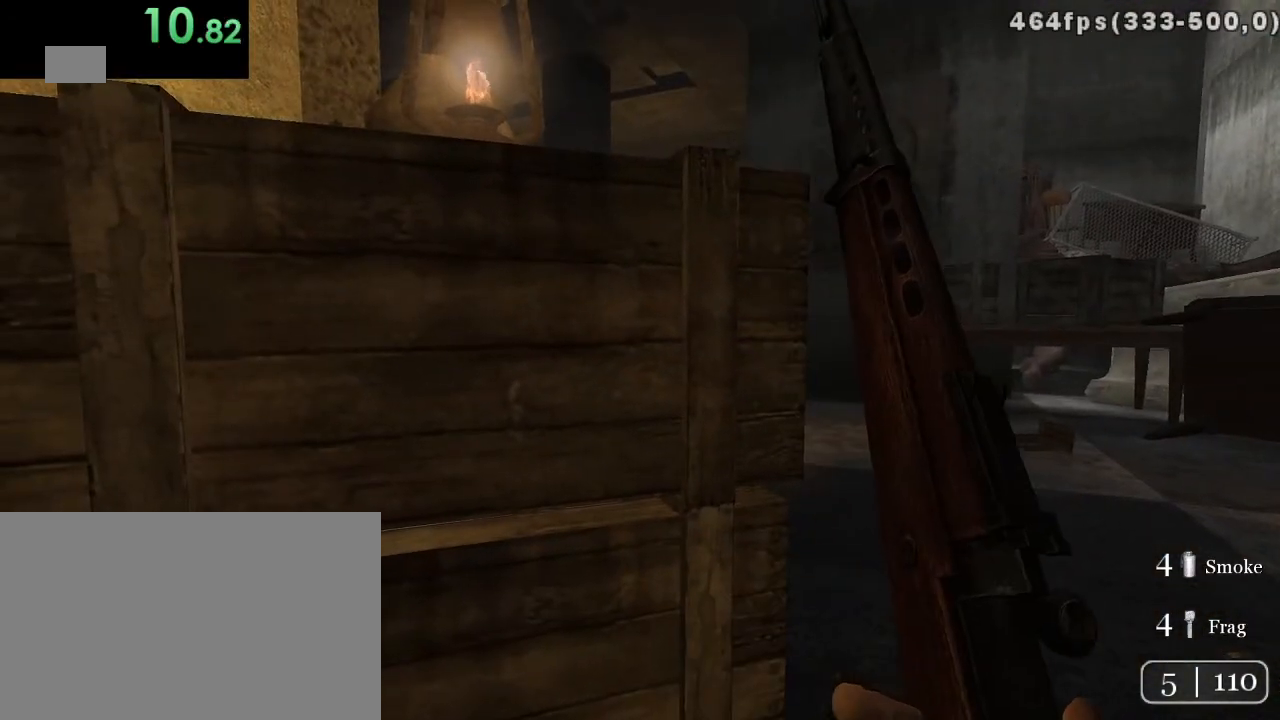
{"keys": [], "mouse": [], "events": []}
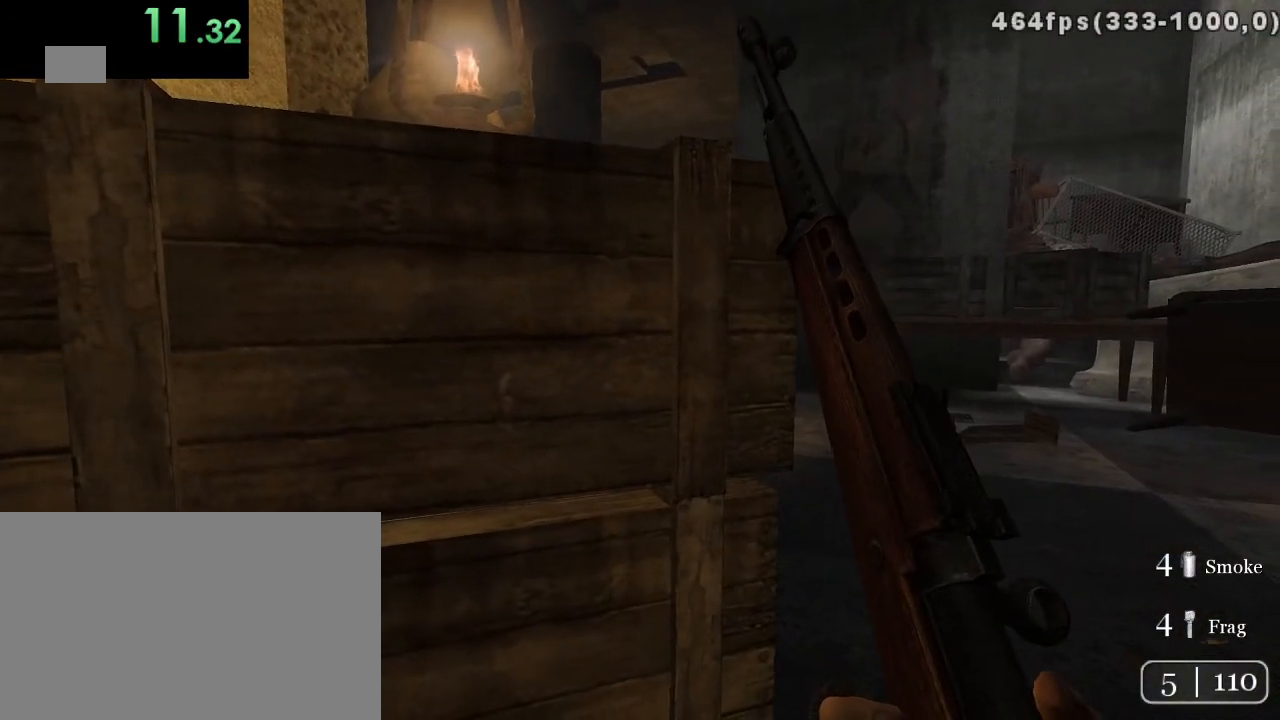
{"keys": [], "mouse": [], "events": [[83, "d", "down"], [83, "w", "down"], [367, "d", "up"], [367, "w", "up"]]}
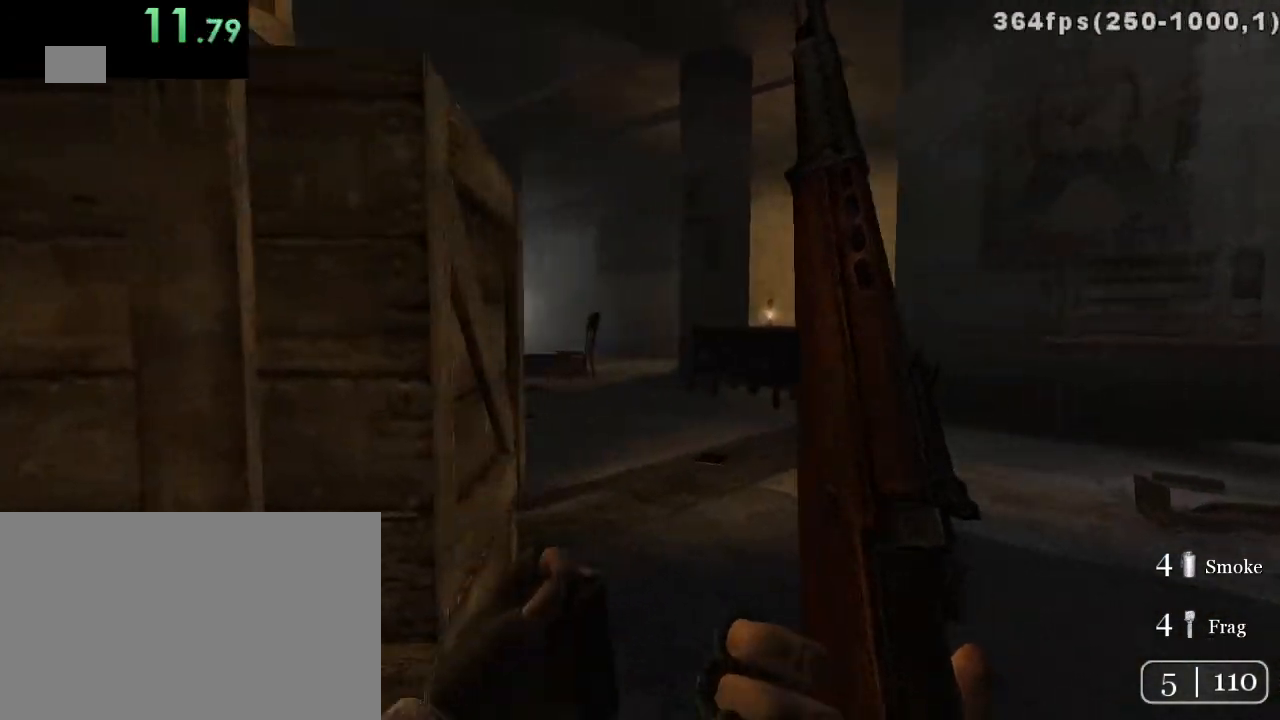
{"keys": ["d"], "mouse": [], "events": [[283, "w", "down"], [317, "d", "down"], [483, "w", "up"]]}
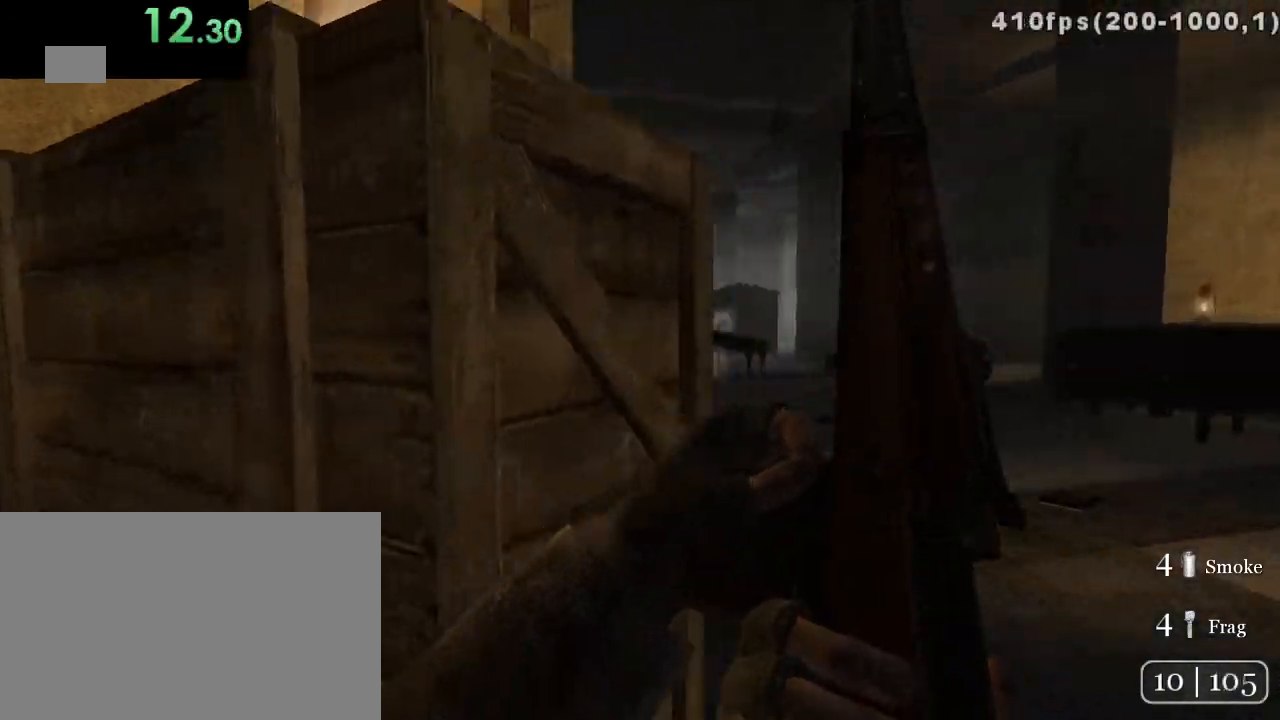
{"keys": [], "mouse": [], "events": [[33, "d", "up"], [117, "mouse_right", "down"], [183, "mouse_right", "up"]]}
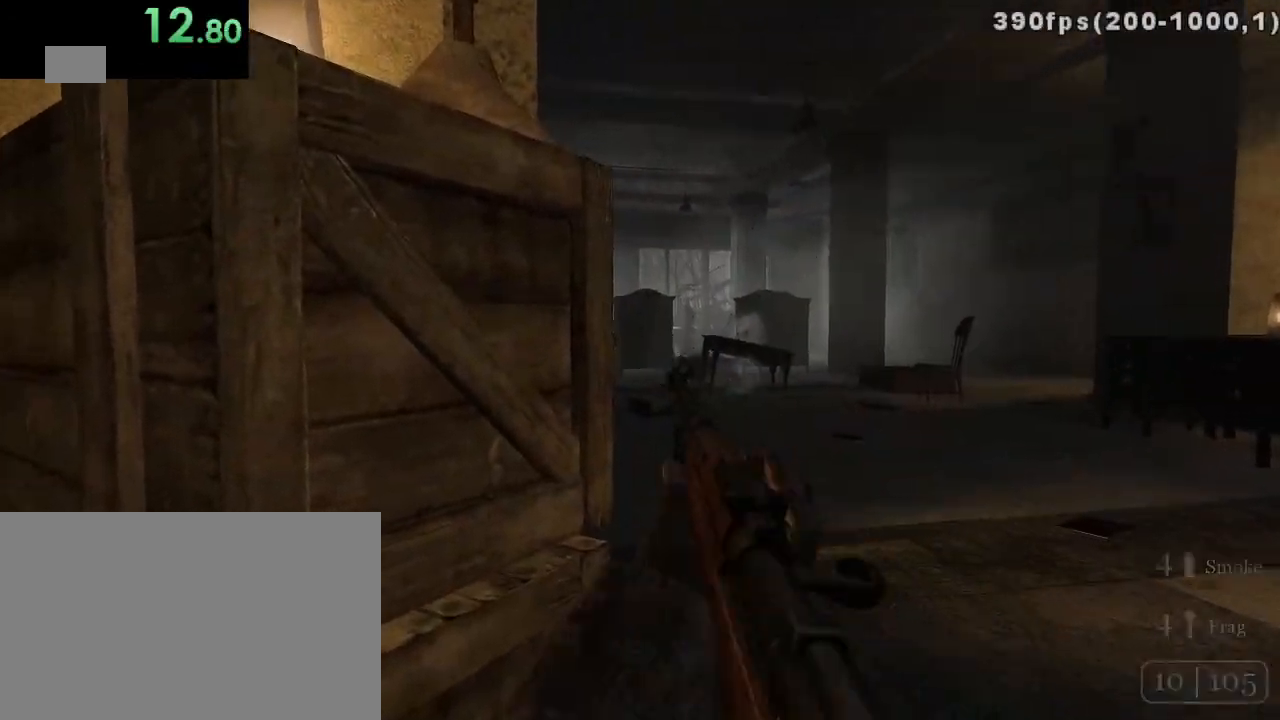
{"keys": ["d", "w"], "mouse": [], "events": [[133, "d", "down"], [233, "d", "up"], [417, "d", "down"], [417, "w", "down"]]}
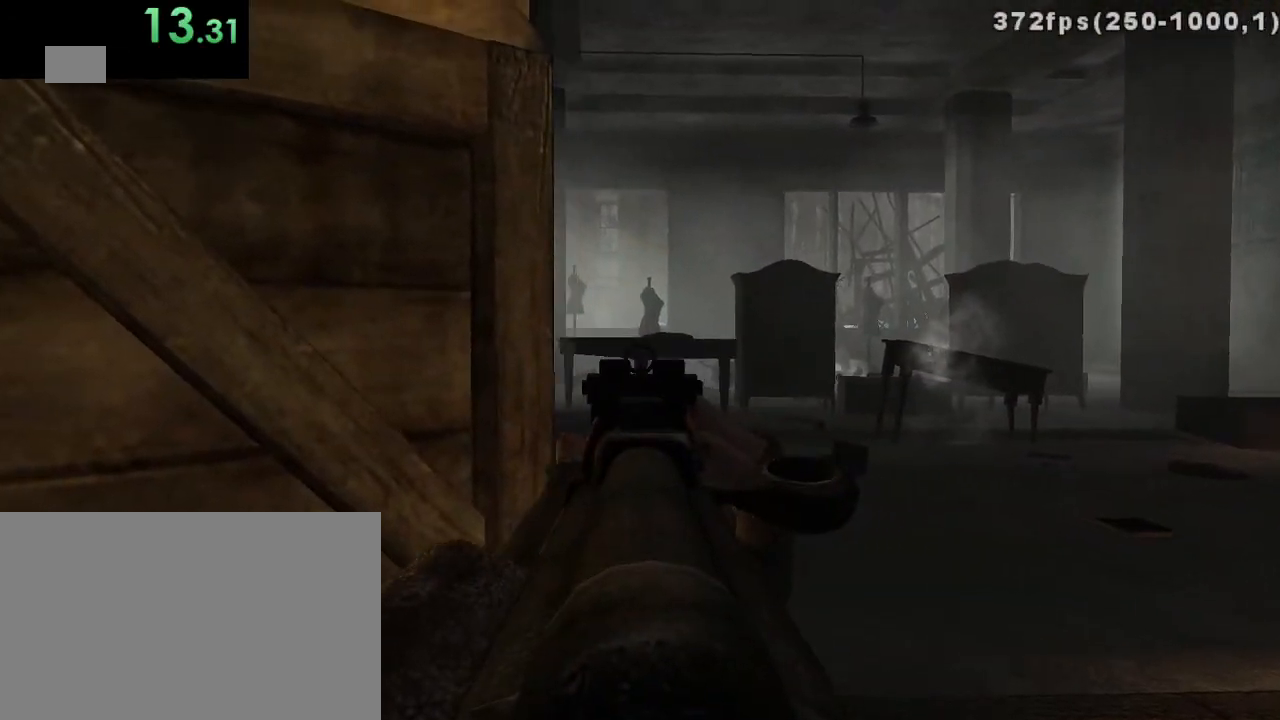
{"keys": [], "mouse": ["left"], "events": [[17, "d", "up"], [17, "w", "up"], [500, "mouse_left", "down"]]}
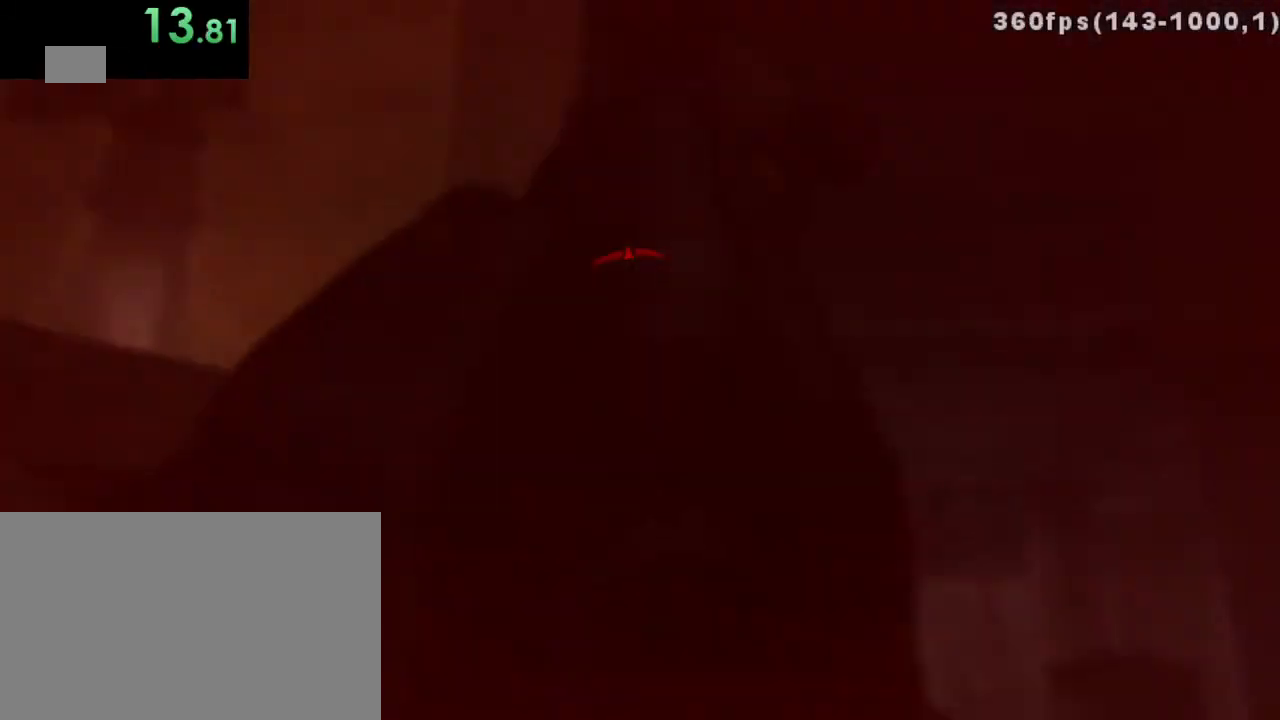
{"keys": ["d"], "mouse": ["left"], "events": [[67, "mouse_left", "up"], [183, "mouse_left", "down"], [217, "a", "down"], [250, "mouse_left", "up"], [283, "mouse_left", "down"], [383, "mouse_left", "up"], [450, "a", "up"], [450, "d", "down"], [450, "mouse_left", "down"]]}
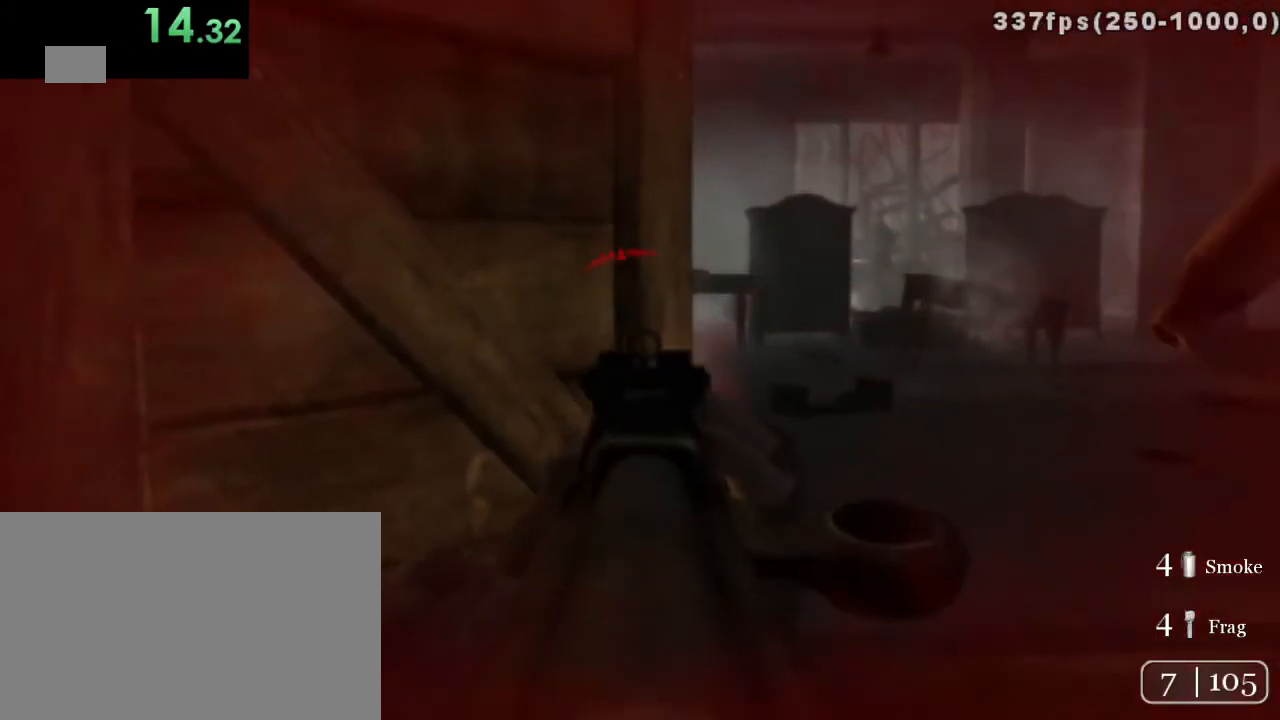
{"keys": ["a"], "mouse": ["left"], "events": [[200, "mouse_left", "up"], [233, "d", "up"], [267, "mouse_left", "down"], [300, "a", "down"], [333, "mouse_left", "up"], [400, "mouse_left", "down"]]}